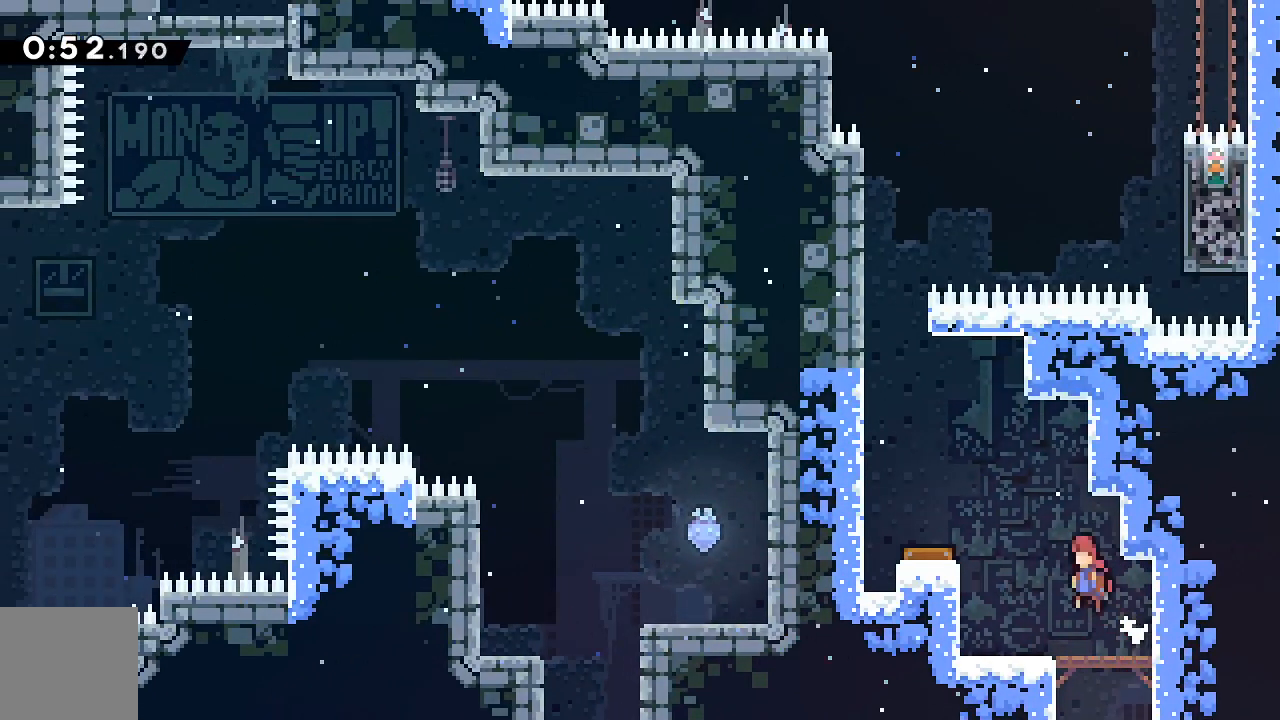
Gameplay with keyboard; each line is a JSON object with the keys held at the frame after it. "events" lists presses ("down") and releases ("up") of "dash", "demo", "down", "grab", "jump", "jump2", "left", "menu", "right" and "up" between this image and that frame as [ms after this image, input, new state], when the widget could be followed in between. No other keys are recorded. Mouse input is not recorded. Key names are as the overlay labels them; some are game actions (e.g. jump) rather than physical keys.
{"keys": ["left"], "events": [[67, "jump", "up"], [217, "dash", "down"], [350, "dash", "up"]]}
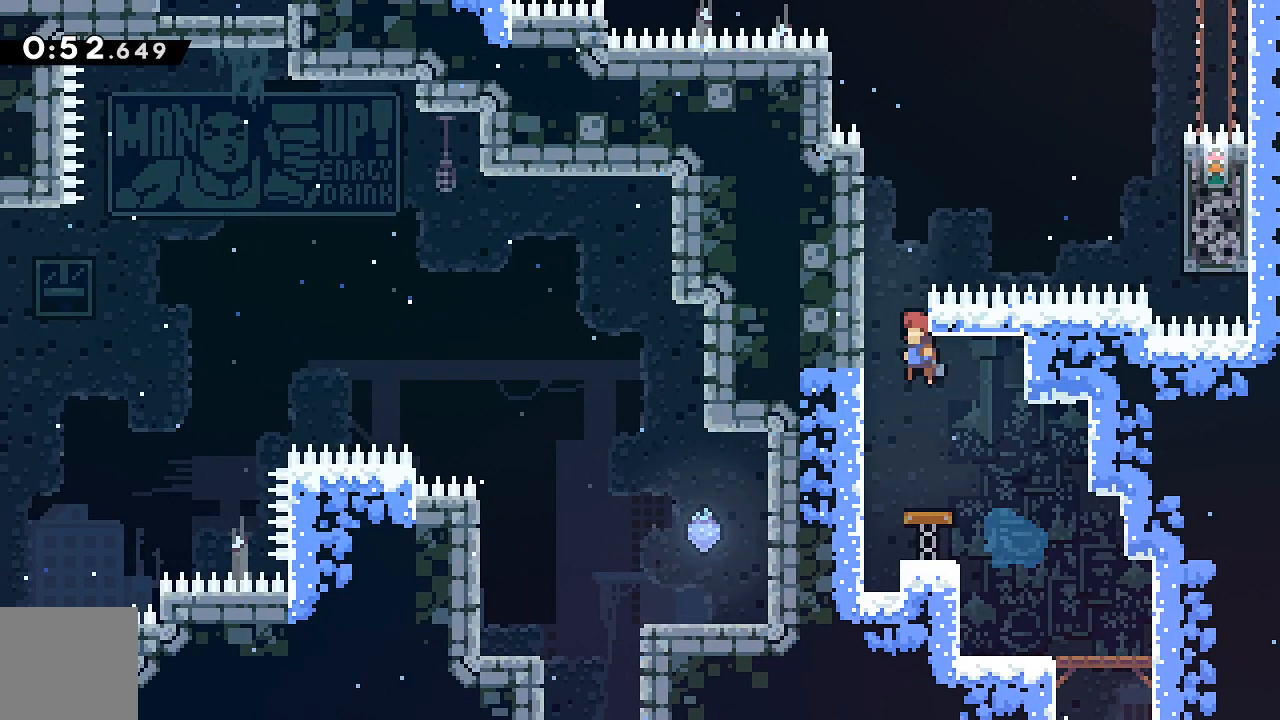
{"keys": ["jump", "right", "up"], "events": [[133, "up", "down"], [183, "left", "up"], [233, "dash", "down"], [367, "right", "down"], [417, "dash", "up"], [417, "jump", "down"]]}
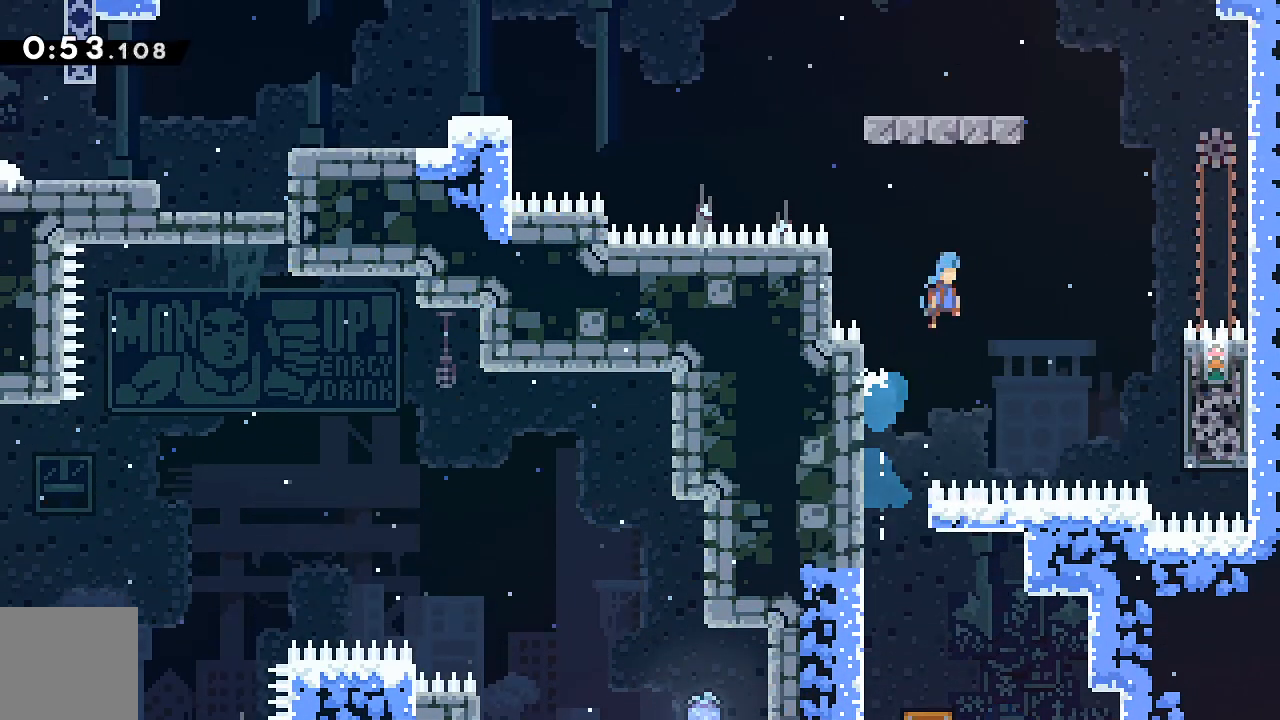
{"keys": ["grab", "jump", "left", "up"], "events": [[150, "right", "up"], [283, "grab", "down"], [283, "left", "down"], [383, "jump", "up"], [467, "jump", "down"]]}
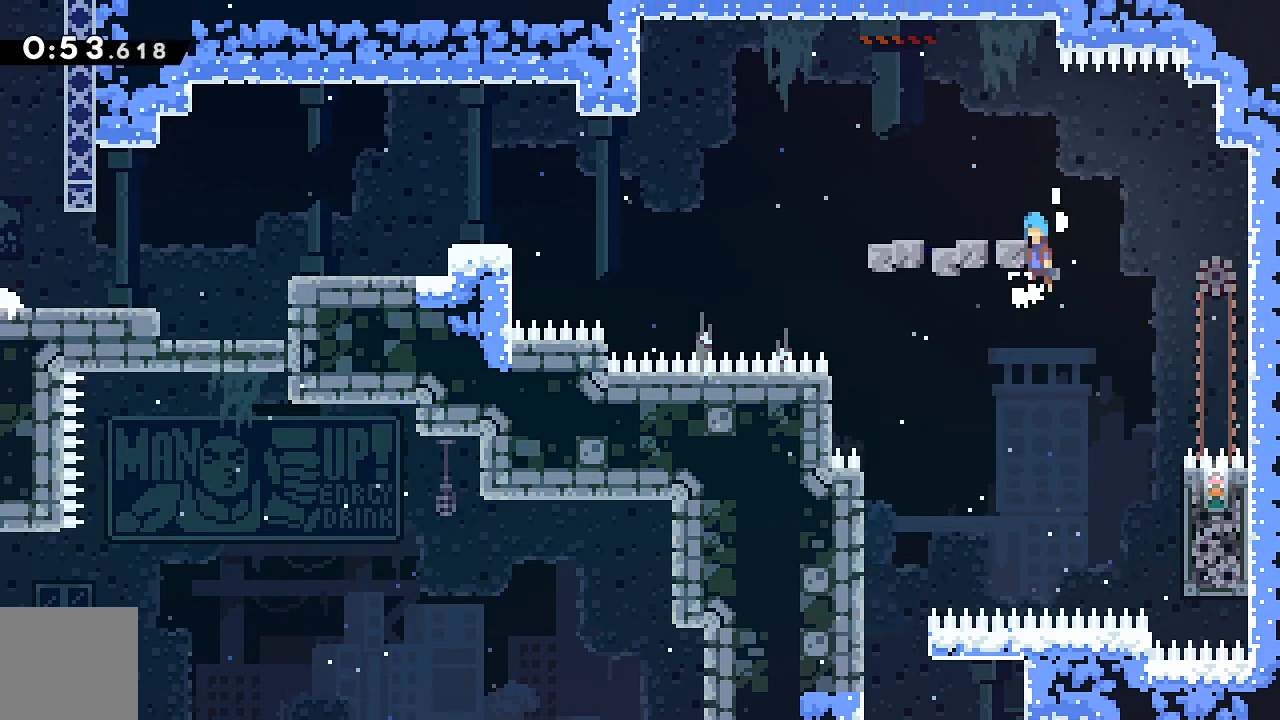
{"keys": ["down", "jump", "left"], "events": [[117, "grab", "up"], [117, "jump", "up"], [167, "up", "up"], [217, "down", "down"], [300, "dash", "down"], [483, "dash", "up"], [483, "jump", "down"]]}
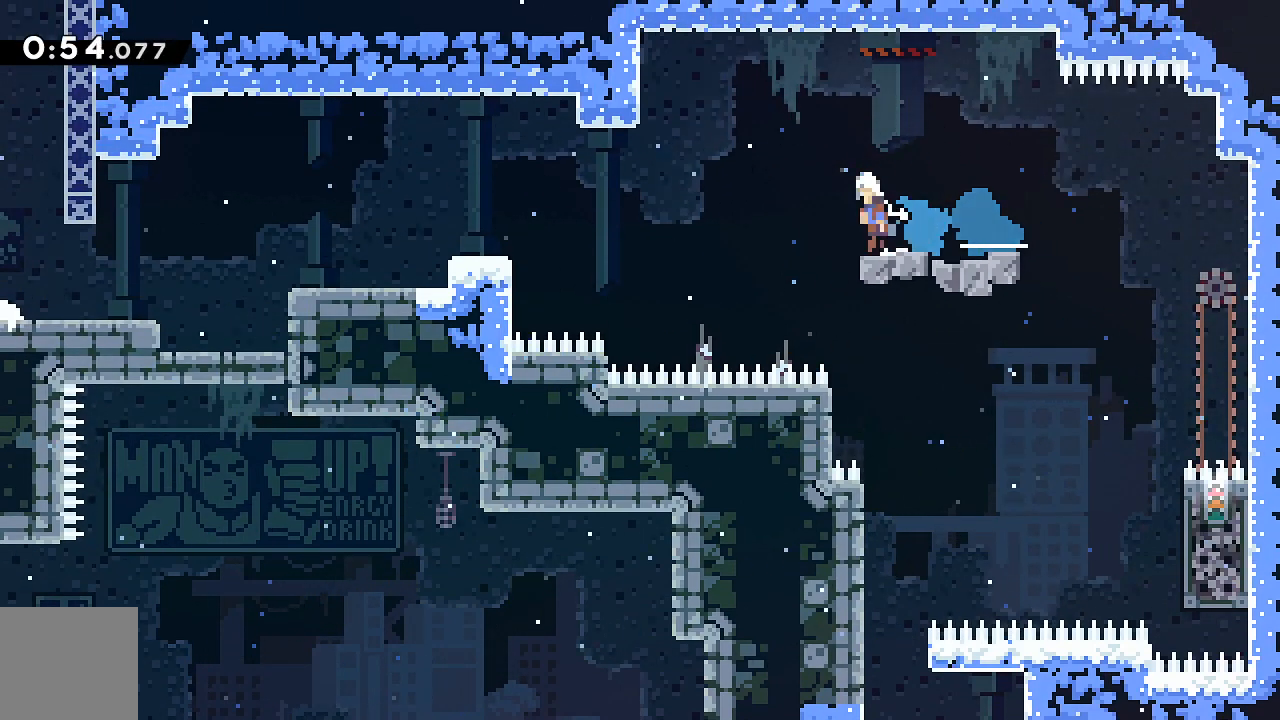
{"keys": ["dash", "down", "left"], "events": [[317, "jump", "up"], [417, "dash", "down"]]}
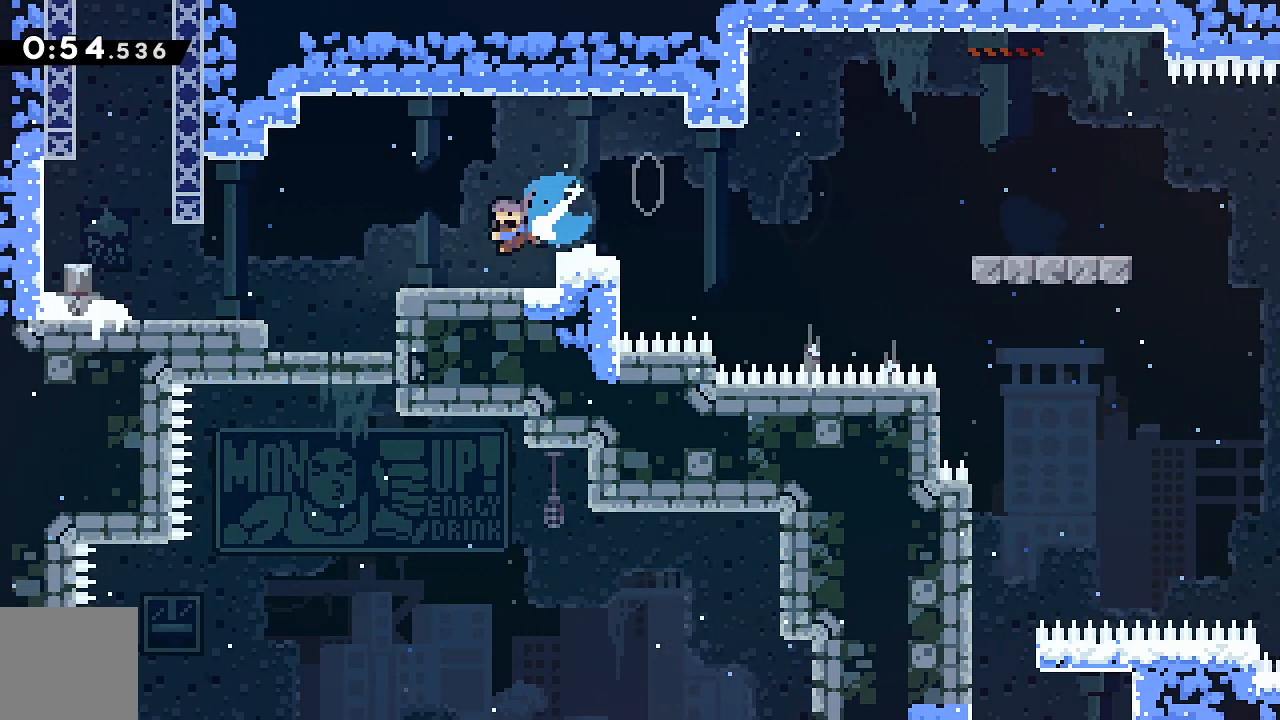
{"keys": ["dash", "up"], "events": [[50, "jump", "down"], [100, "jump", "up"], [150, "dash", "up"], [233, "down", "up"], [317, "up", "down"], [333, "left", "up"], [383, "dash", "down"]]}
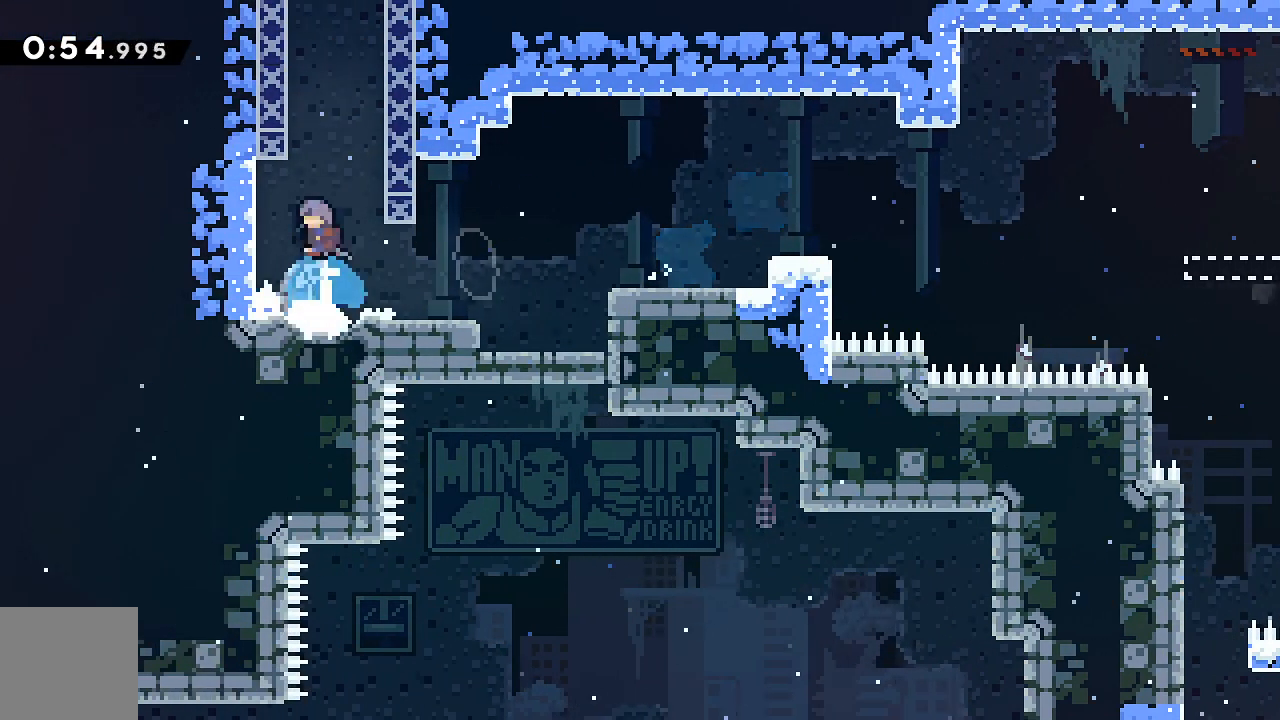
{"keys": ["grab", "right", "up"], "events": [[17, "dash", "up"], [67, "jump", "down"], [67, "right", "down"], [200, "grab", "down"], [300, "jump", "up"], [400, "jump", "down"], [483, "jump", "up"]]}
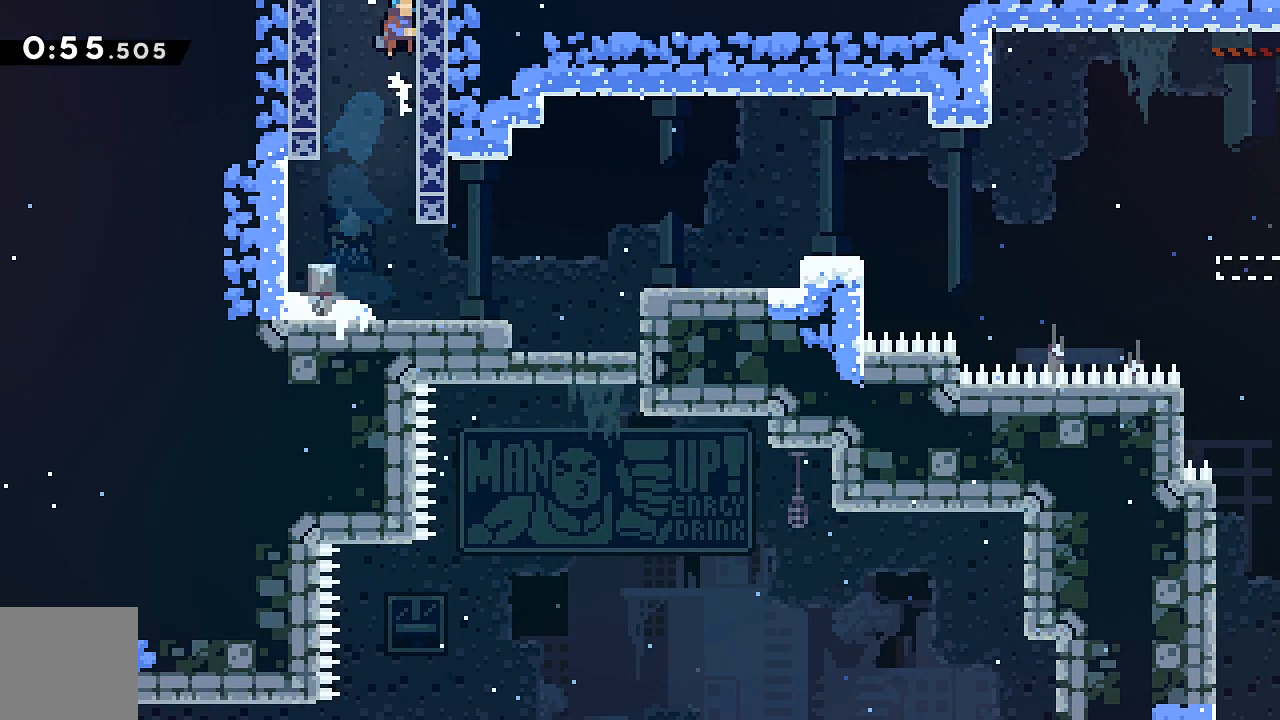
{"keys": [], "events": [[83, "jump", "down"], [133, "grab", "up"], [183, "right", "up"], [183, "up", "up"], [367, "jump", "up"]]}
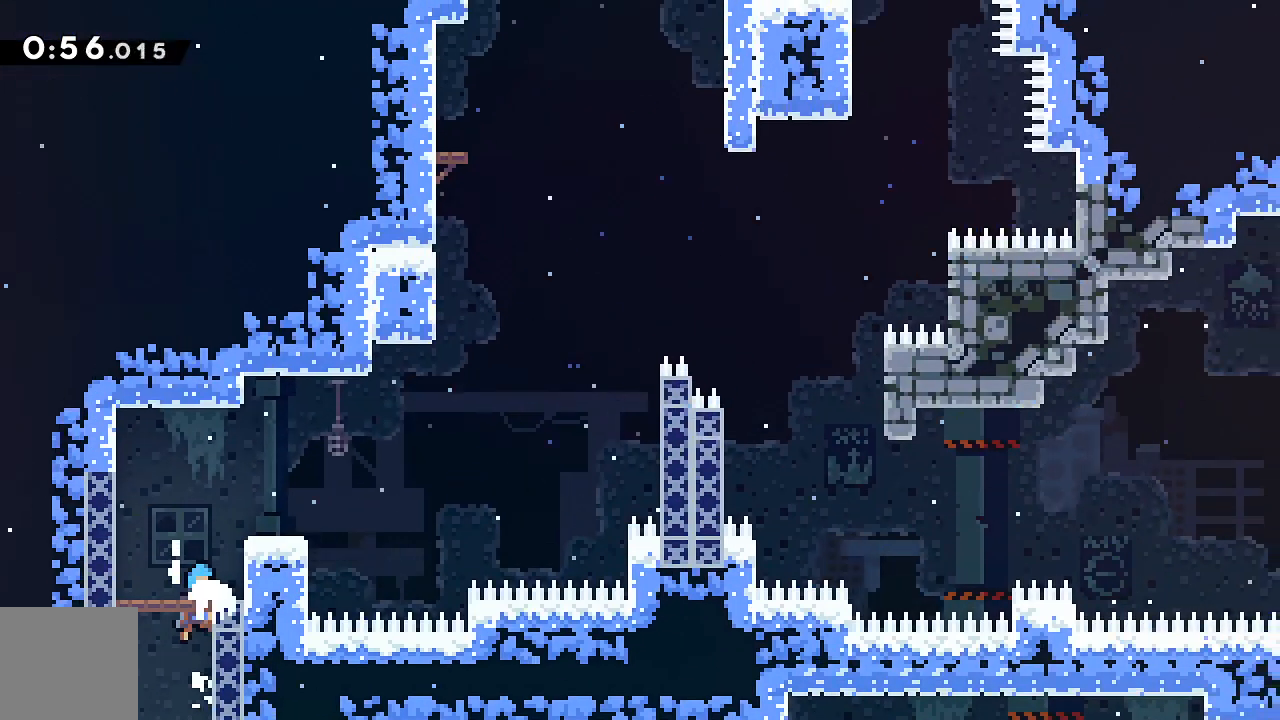
{"keys": [], "events": []}
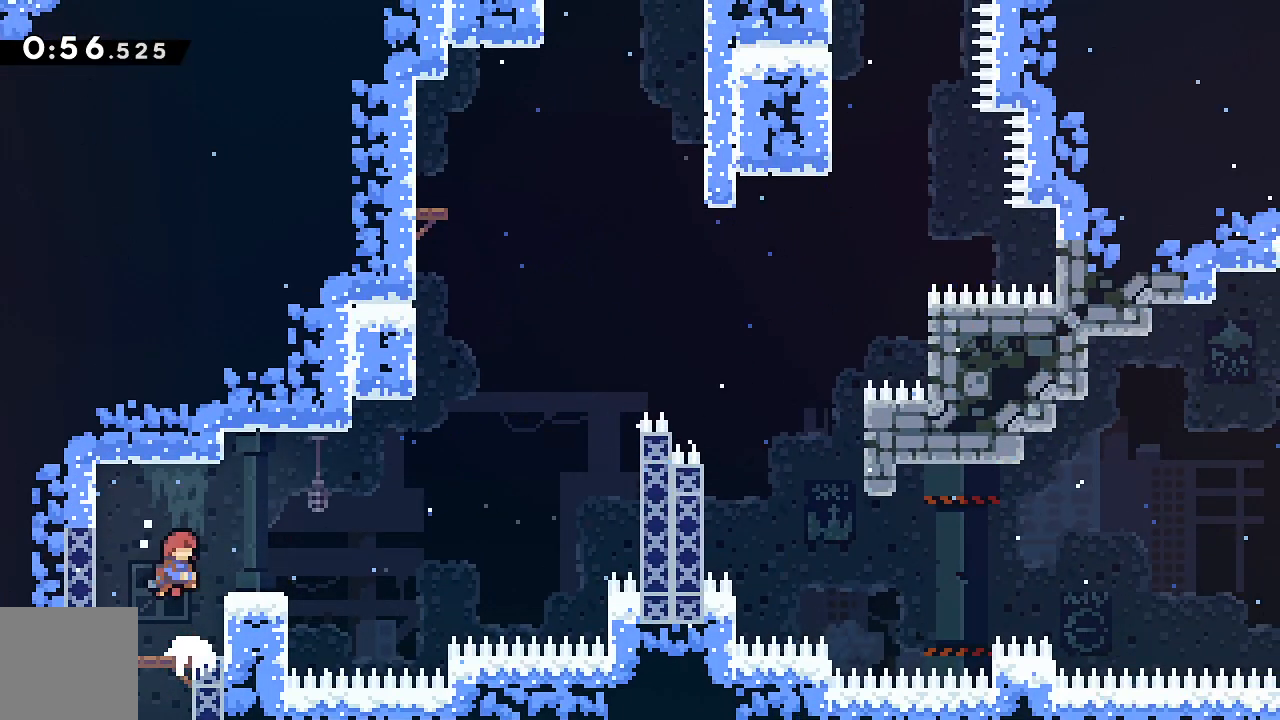
{"keys": ["grab", "right", "up"], "events": [[17, "dash", "down"], [17, "right", "down"], [217, "dash", "up"], [250, "jump", "down"], [450, "grab", "down"], [450, "up", "down"], [483, "jump", "up"]]}
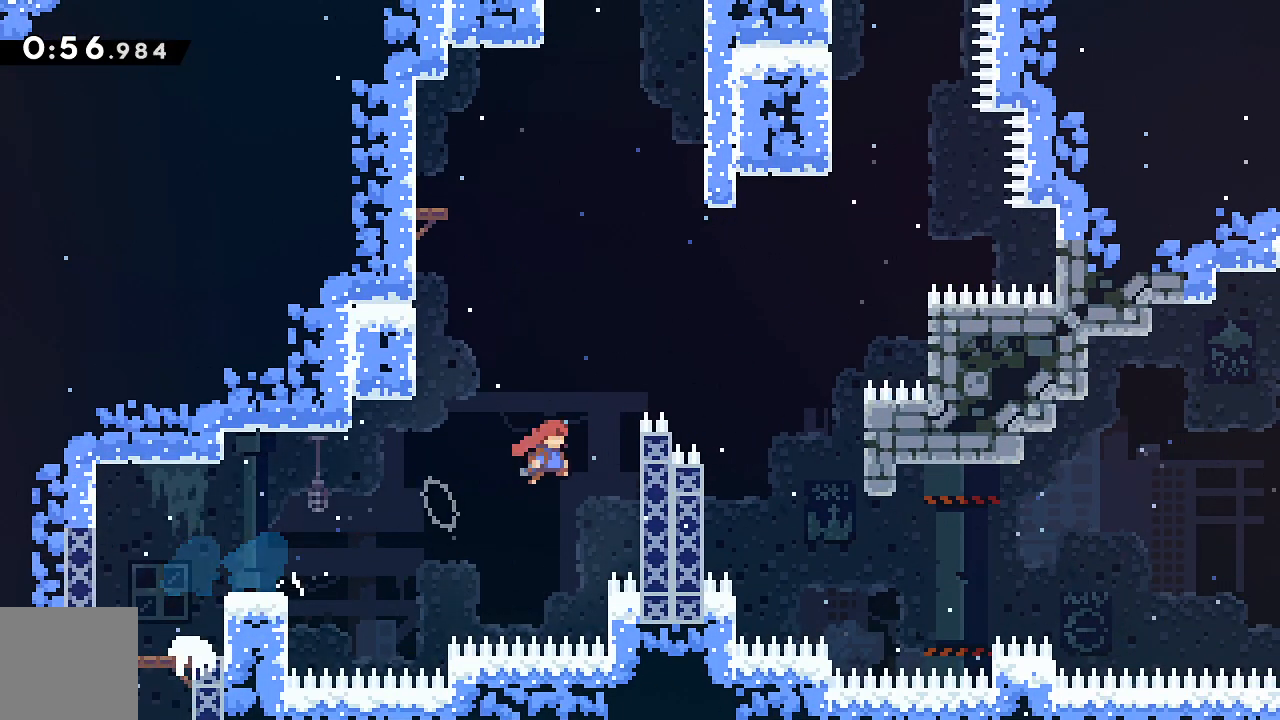
{"keys": ["grab", "jump", "right", "up"], "events": [[133, "jump", "down"], [233, "jump", "up"], [267, "jump", "down"]]}
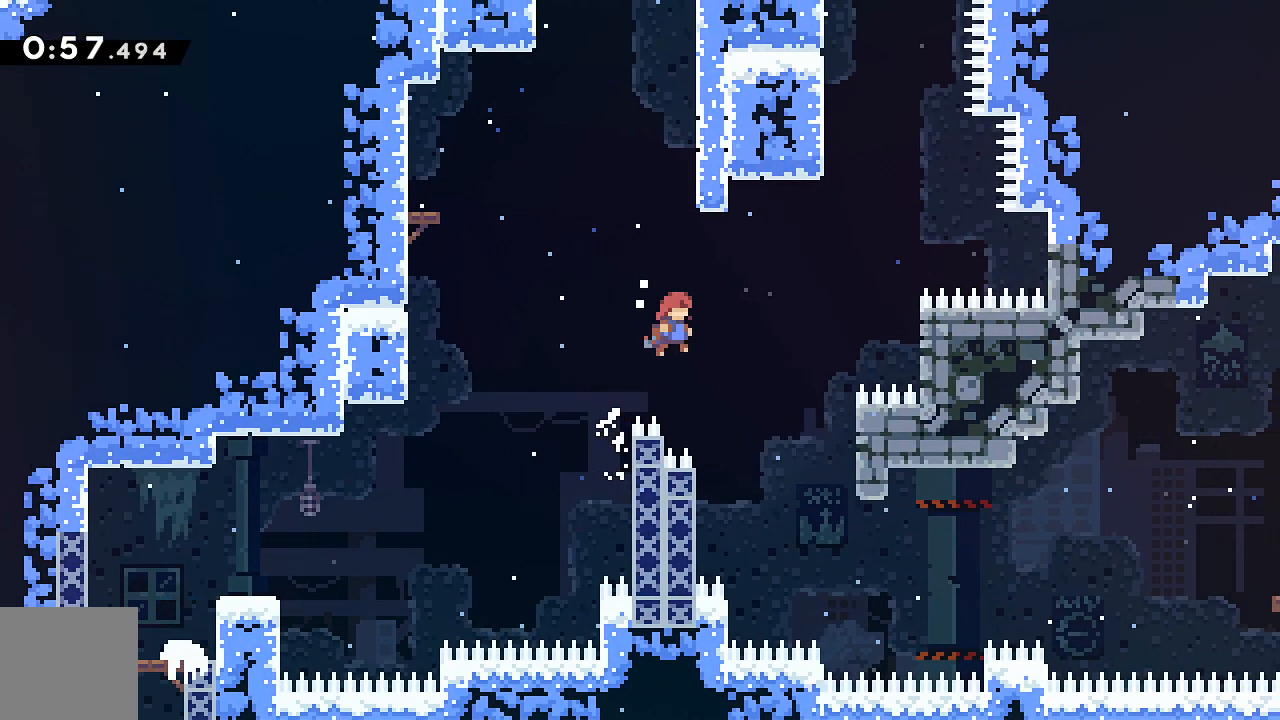
{"keys": ["grab", "right", "up"], "events": [[433, "jump", "up"]]}
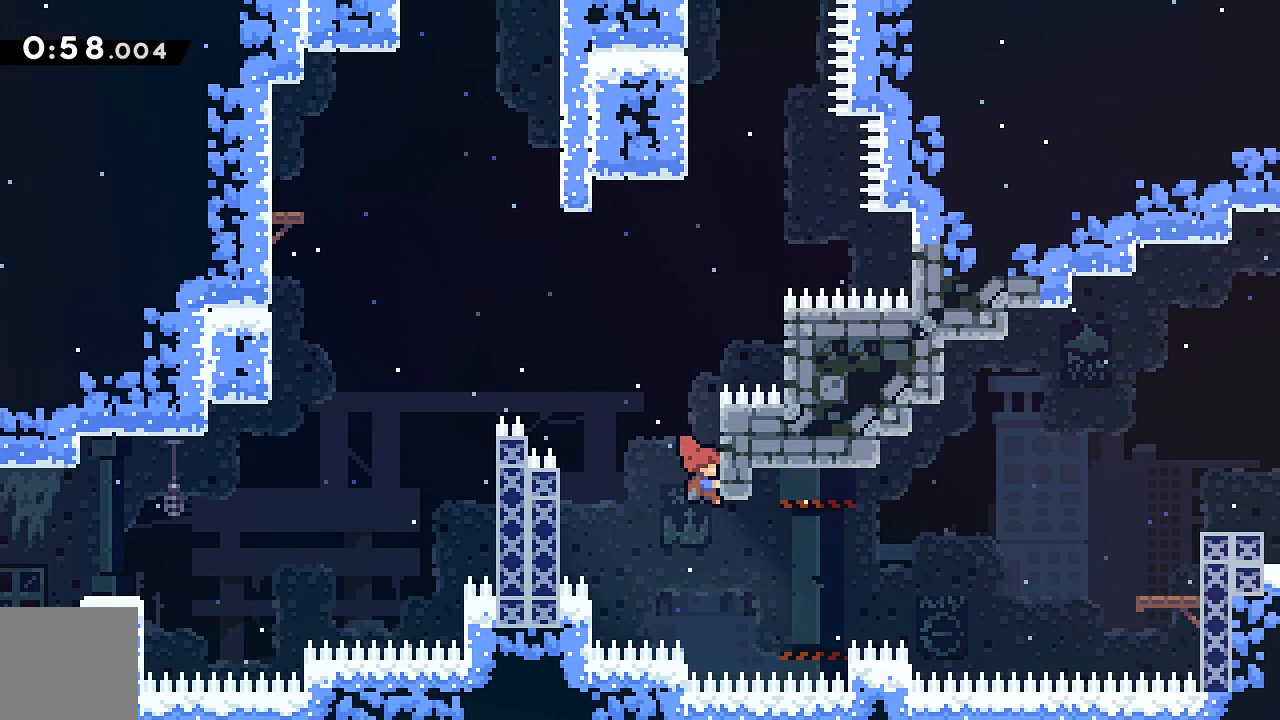
{"keys": ["jump", "right", "up"], "events": [[67, "grab", "up"], [117, "right", "up"], [117, "up", "up"], [400, "right", "down"], [400, "up", "down"], [433, "jump", "down"]]}
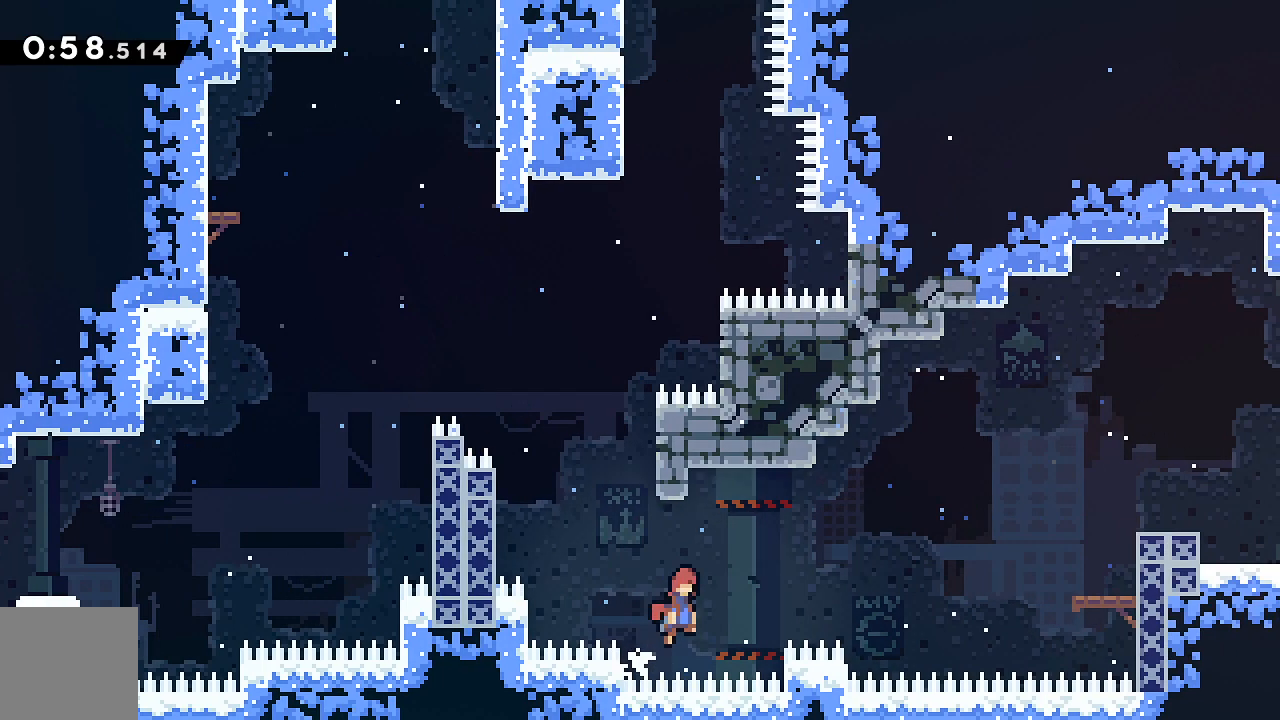
{"keys": ["right", "up"], "events": [[267, "jump", "up"], [367, "dash", "down"], [500, "dash", "up"]]}
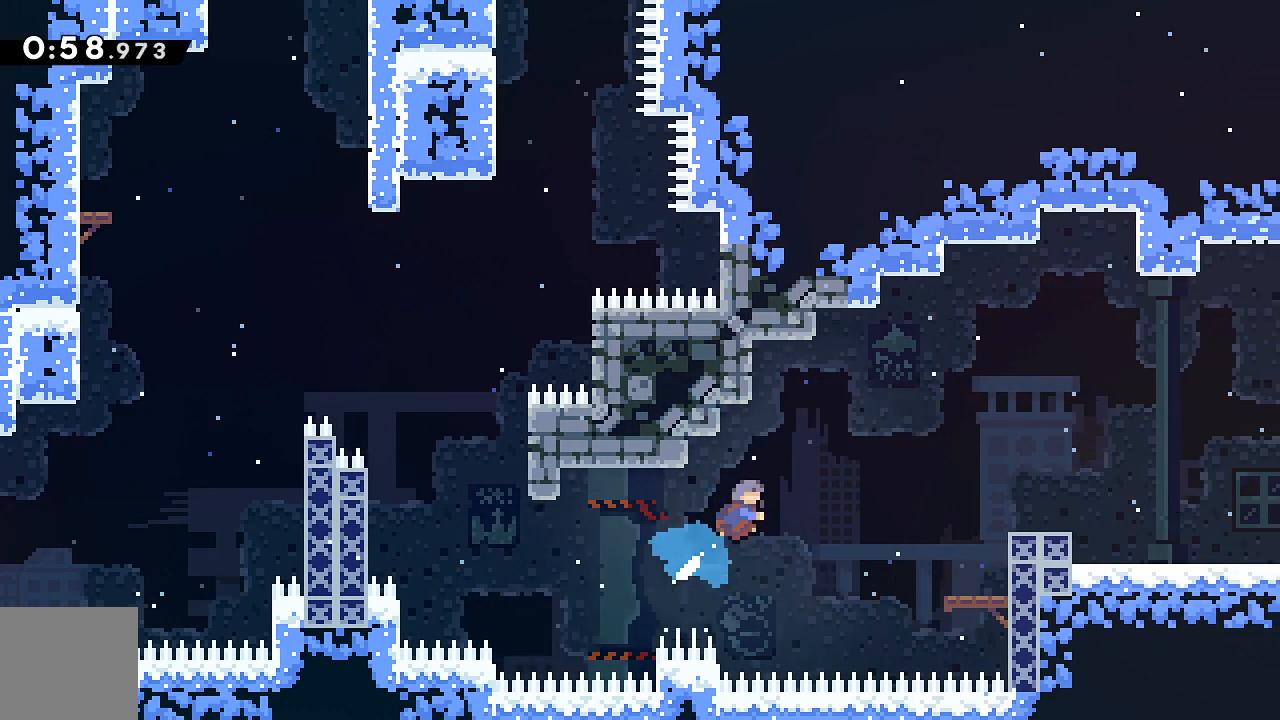
{"keys": ["right"], "events": [[50, "up", "up"]]}
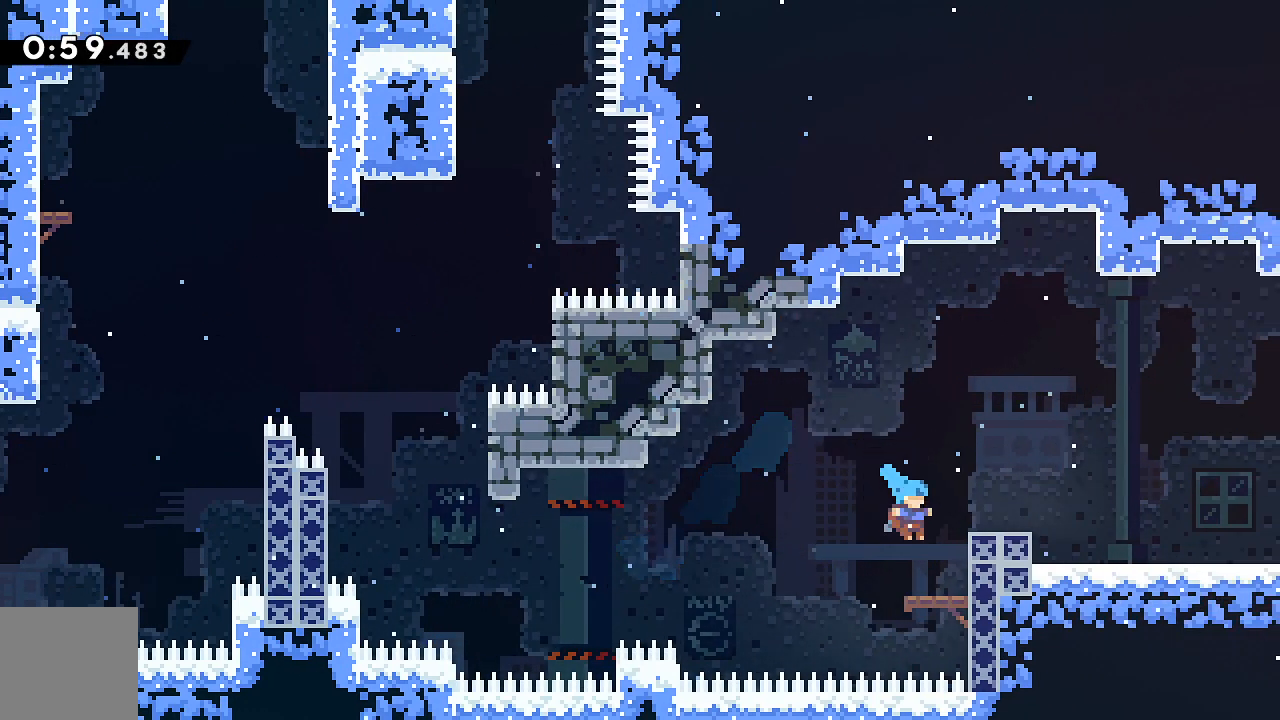
{"keys": ["down", "jump", "right"], "events": [[17, "right", "up"], [117, "jump", "down"], [217, "down", "down"], [217, "right", "down"], [300, "dash", "down"], [300, "jump", "up"], [483, "dash", "up"], [483, "jump", "down"]]}
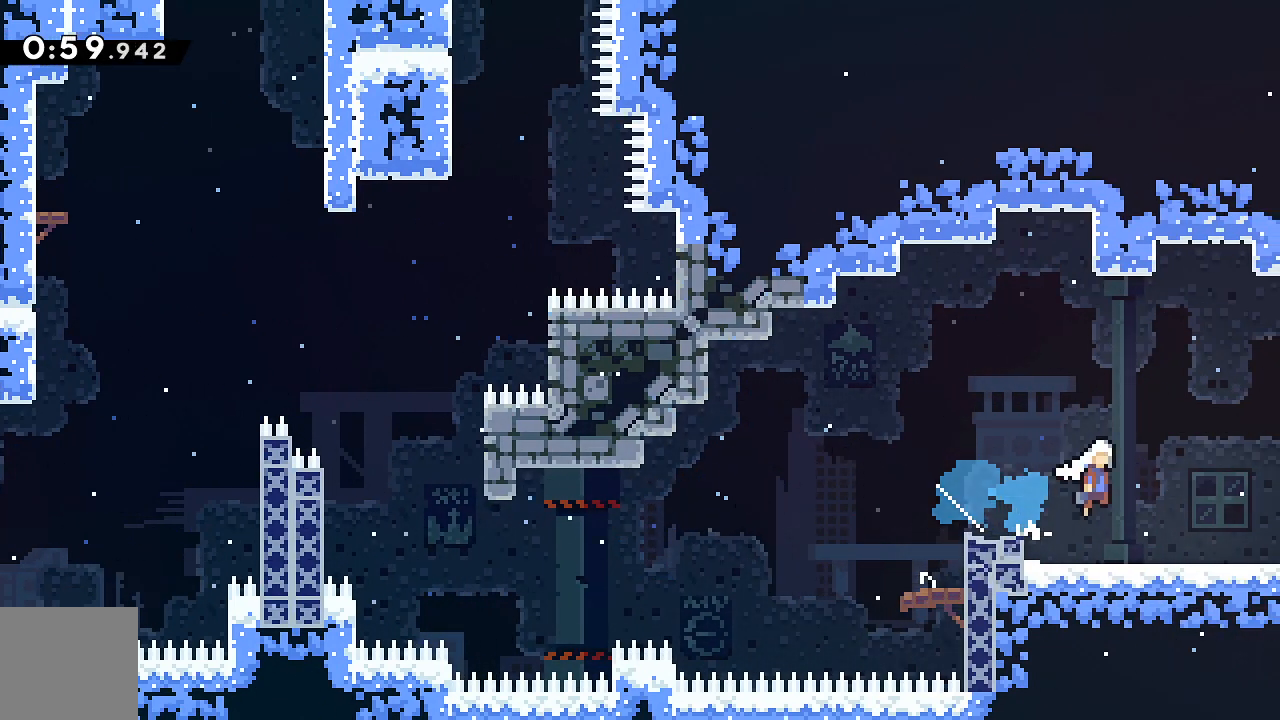
{"keys": ["down", "jump", "right"], "events": []}
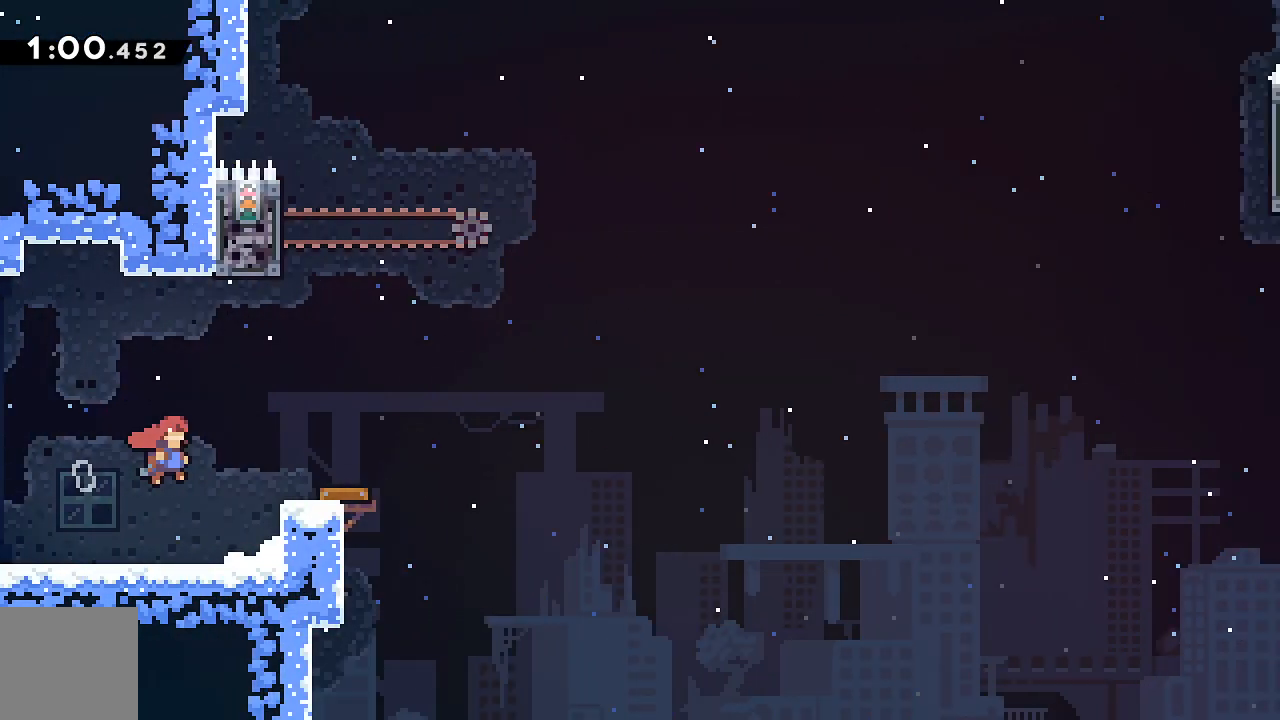
{"keys": ["down", "right"], "events": [[467, "jump", "up"]]}
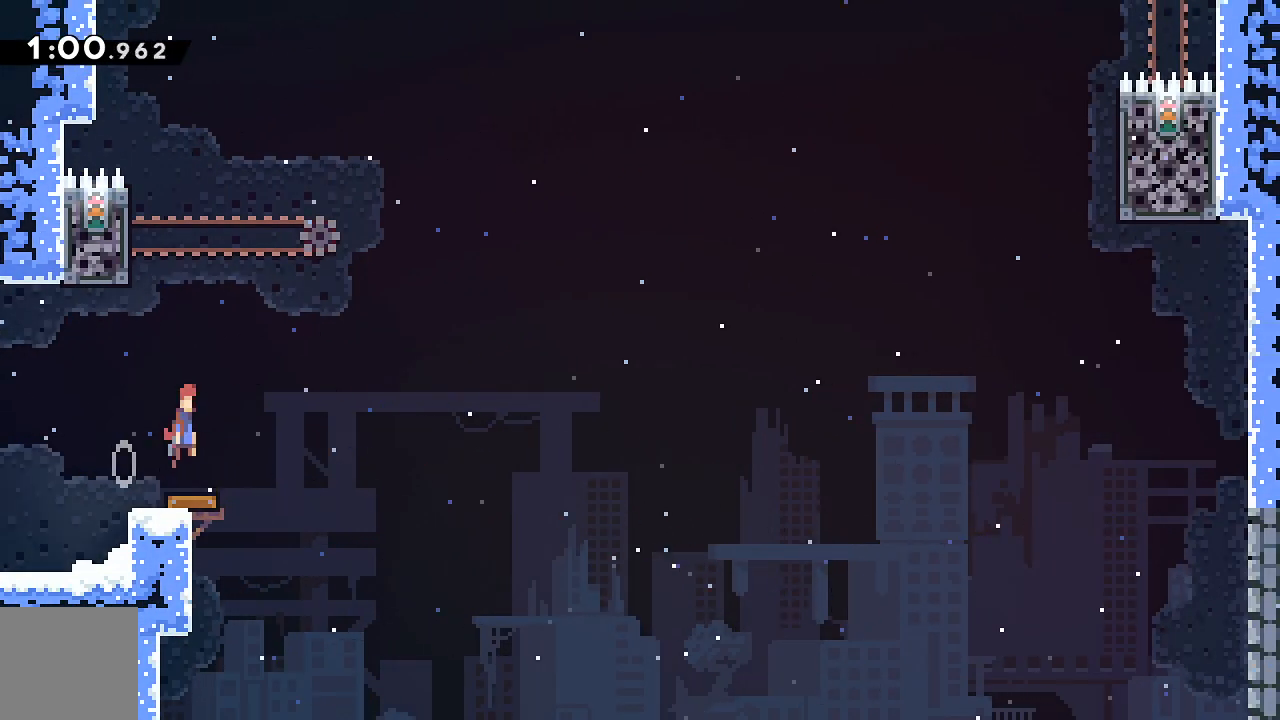
{"keys": ["grab", "left"], "events": [[17, "down", "up"], [17, "right", "up"], [167, "grab", "down"], [167, "left", "down"], [350, "jump", "down"], [483, "jump", "up"]]}
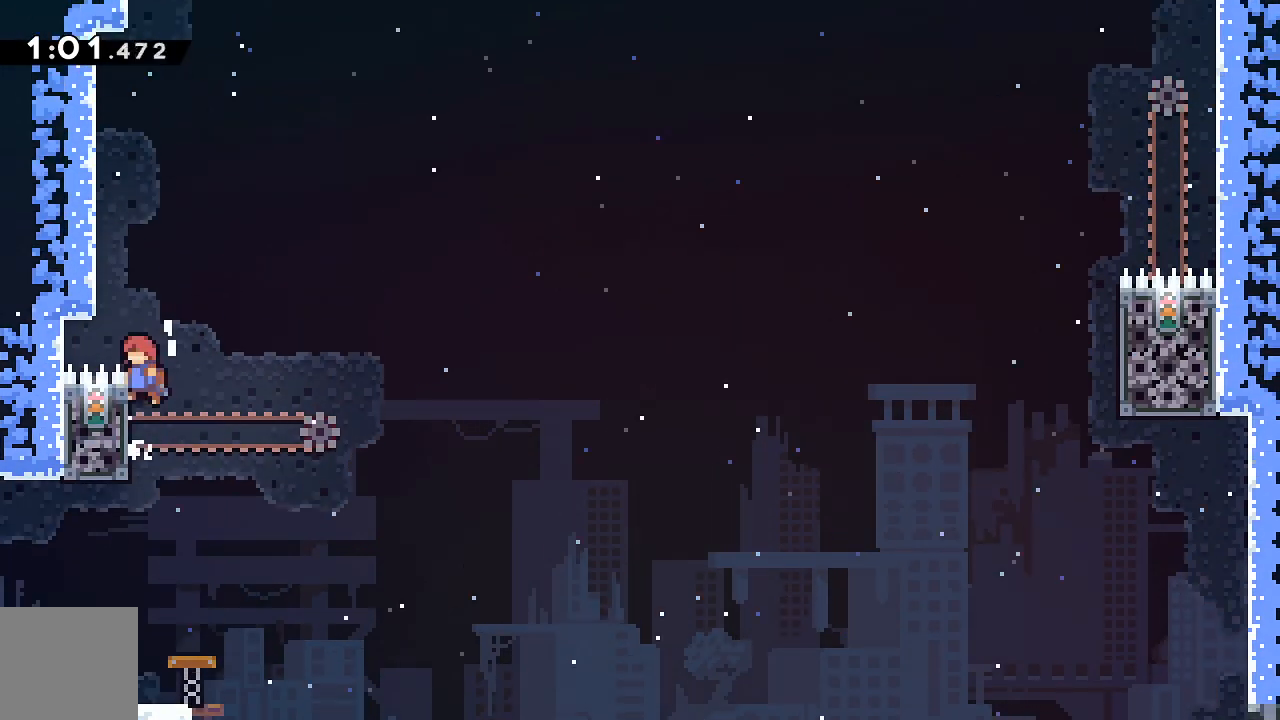
{"keys": ["grab", "jump", "left"], "events": [[33, "jump", "down"], [217, "jump", "up"], [317, "jump", "down"], [467, "jump", "up"], [500, "jump", "down"]]}
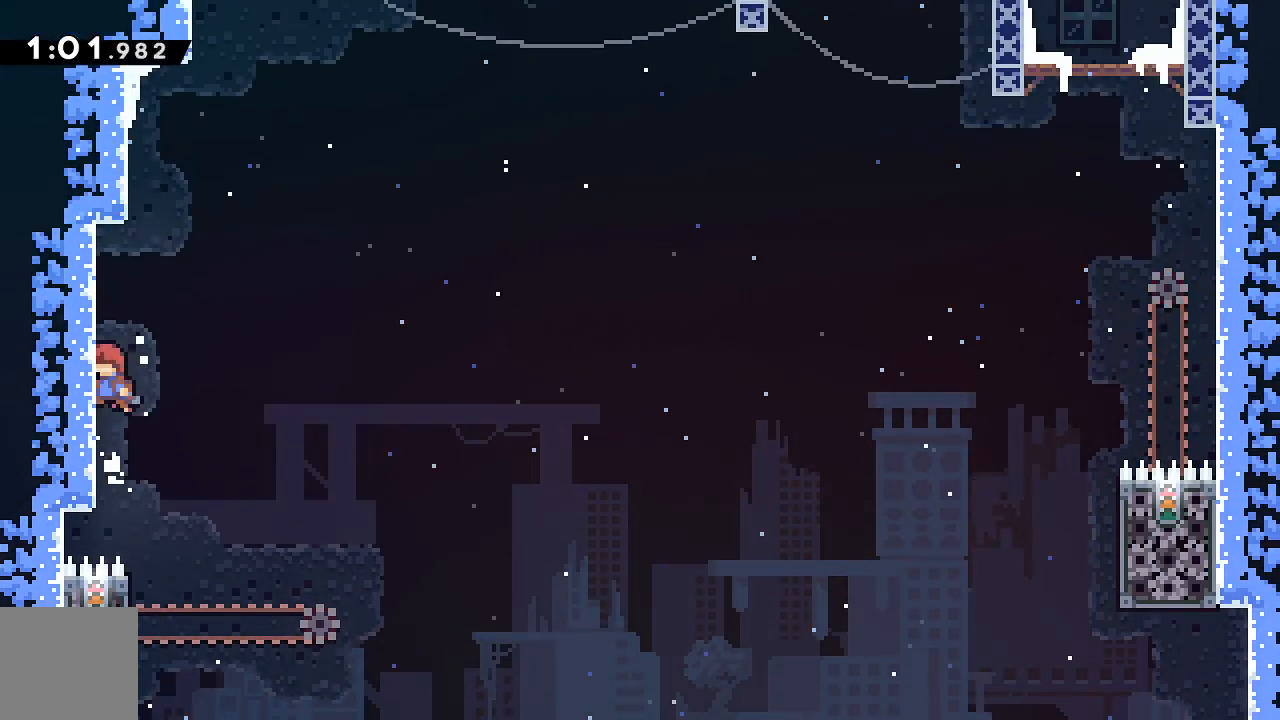
{"keys": ["jump", "left"], "events": [[150, "grab", "up"], [150, "left", "up"], [200, "jump", "up"], [333, "jump", "down"], [433, "left", "down"]]}
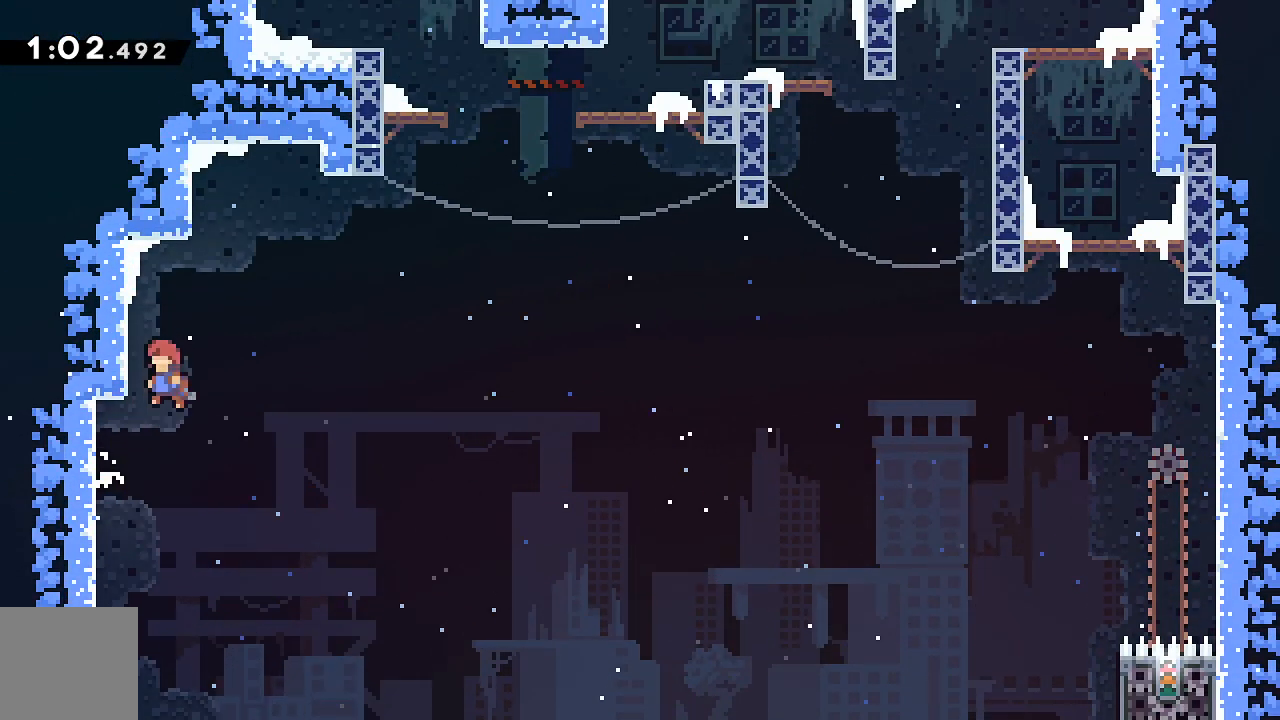
{"keys": ["jump", "right", "up"], "events": [[117, "jump", "up"], [117, "up", "down"], [167, "left", "up"], [167, "right", "down"], [217, "jump", "down"]]}
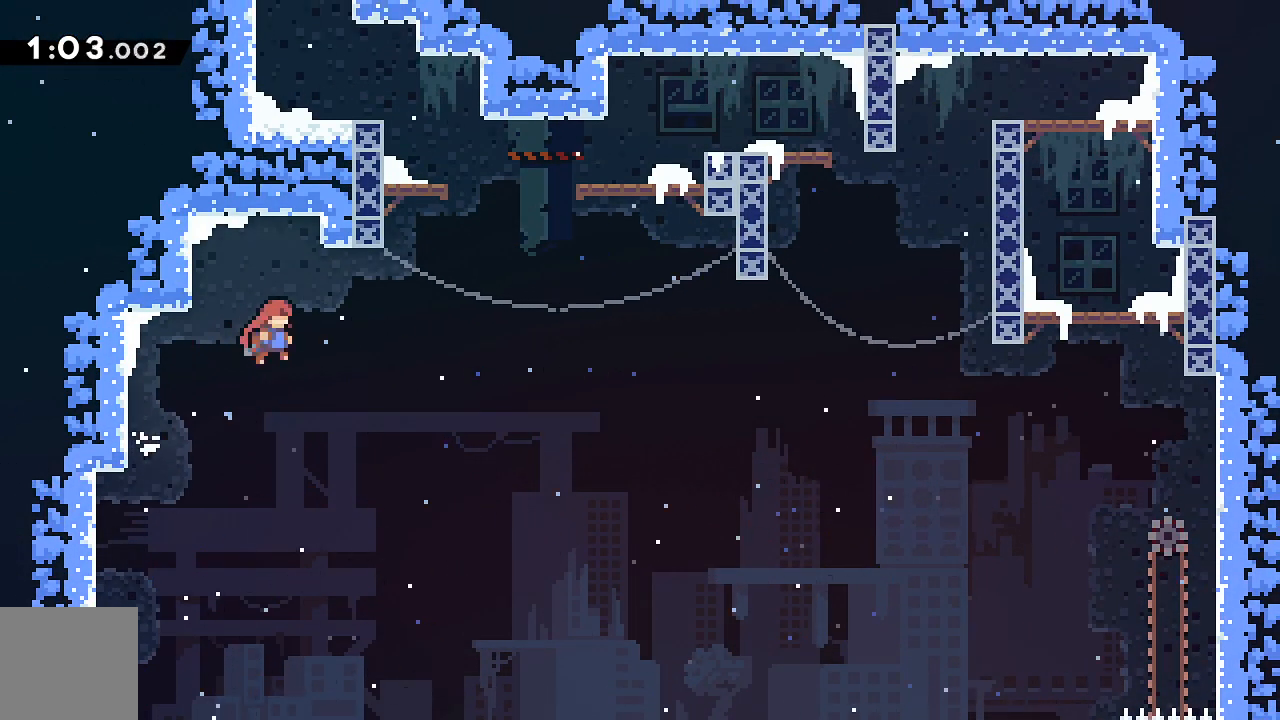
{"keys": ["jump", "left"], "events": [[33, "jump", "up"], [83, "dash", "down"], [183, "right", "up"], [183, "up", "up"], [217, "dash", "up"], [267, "jump", "down"], [317, "left", "down"]]}
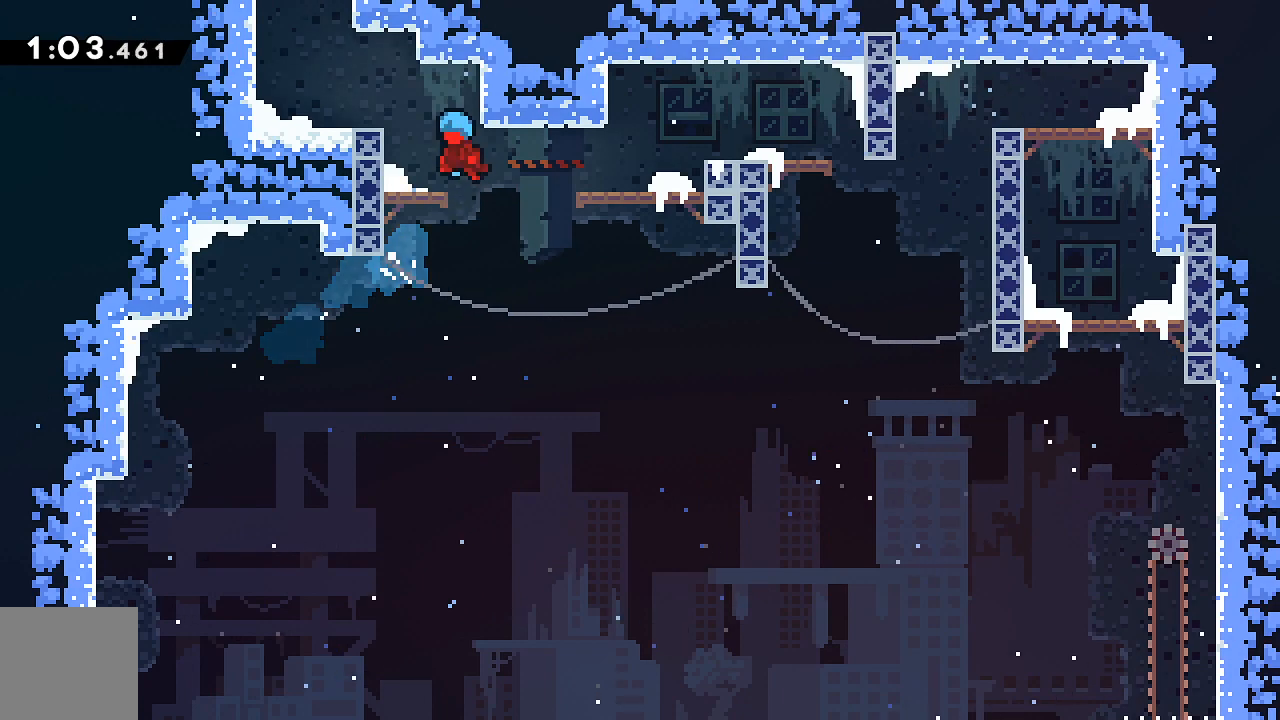
{"keys": ["jump", "up"], "events": [[200, "jump", "up"], [217, "up", "down"], [283, "left", "up"], [333, "dash", "down"], [467, "dash", "up"], [467, "jump", "down"]]}
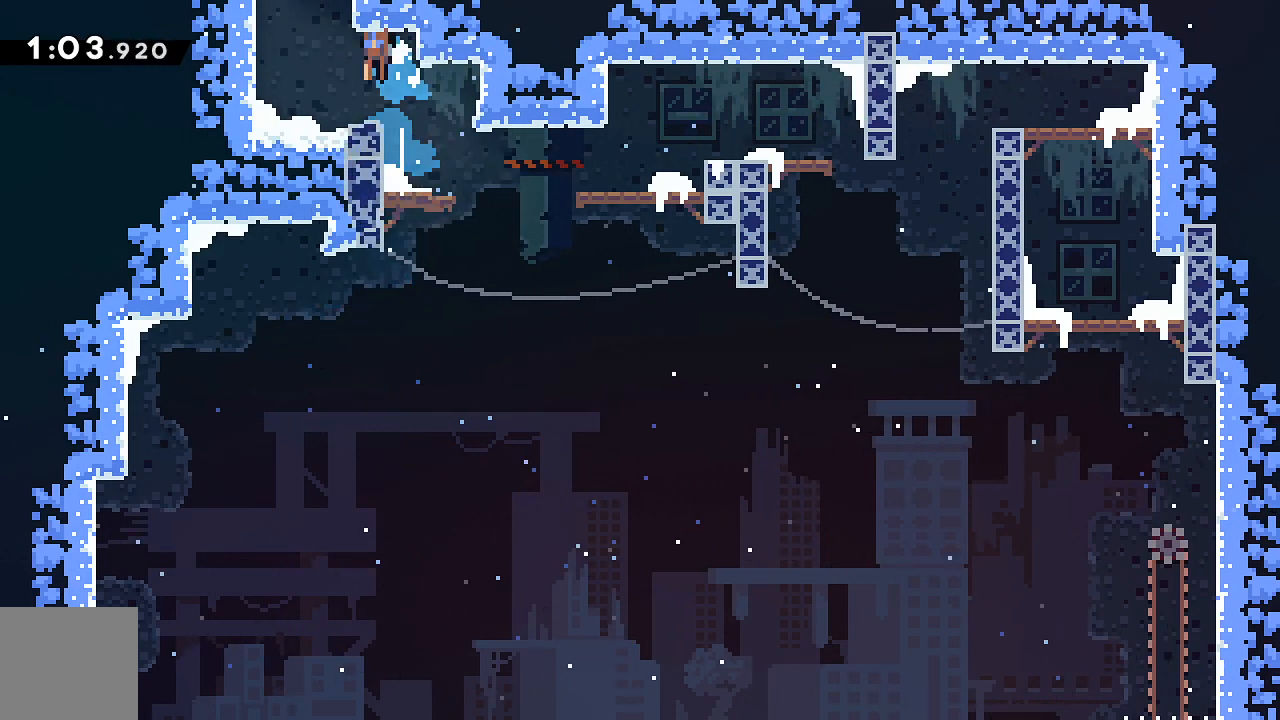
{"keys": ["jump", "right", "up"], "events": [[167, "right", "down"]]}
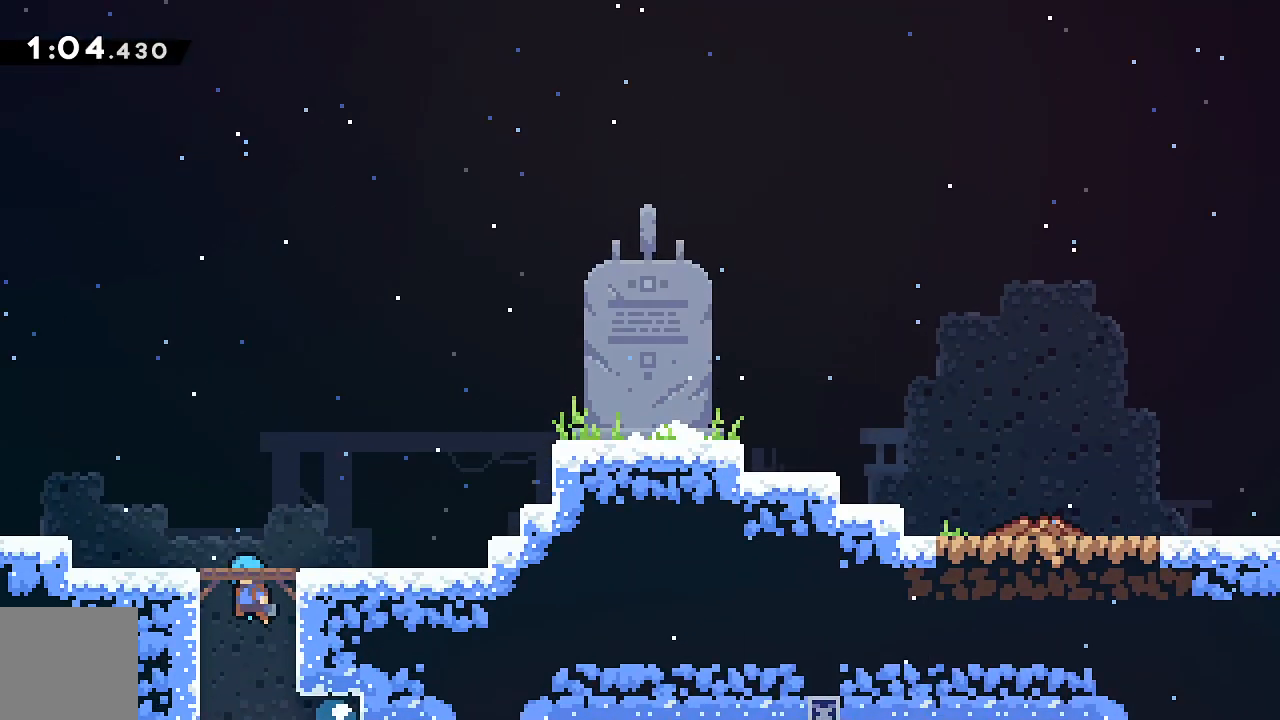
{"keys": ["right", "up"], "events": [[350, "jump", "up"]]}
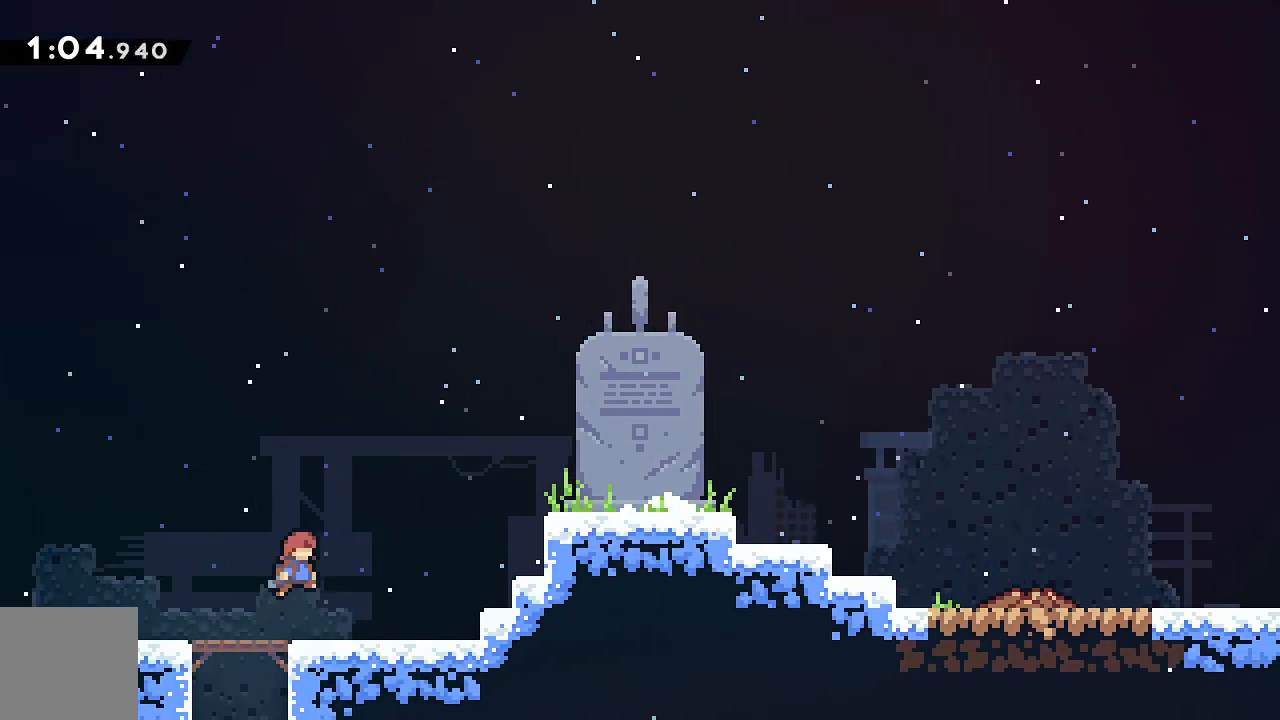
{"keys": ["right"], "events": [[50, "dash", "down"], [383, "dash", "up"], [433, "up", "up"]]}
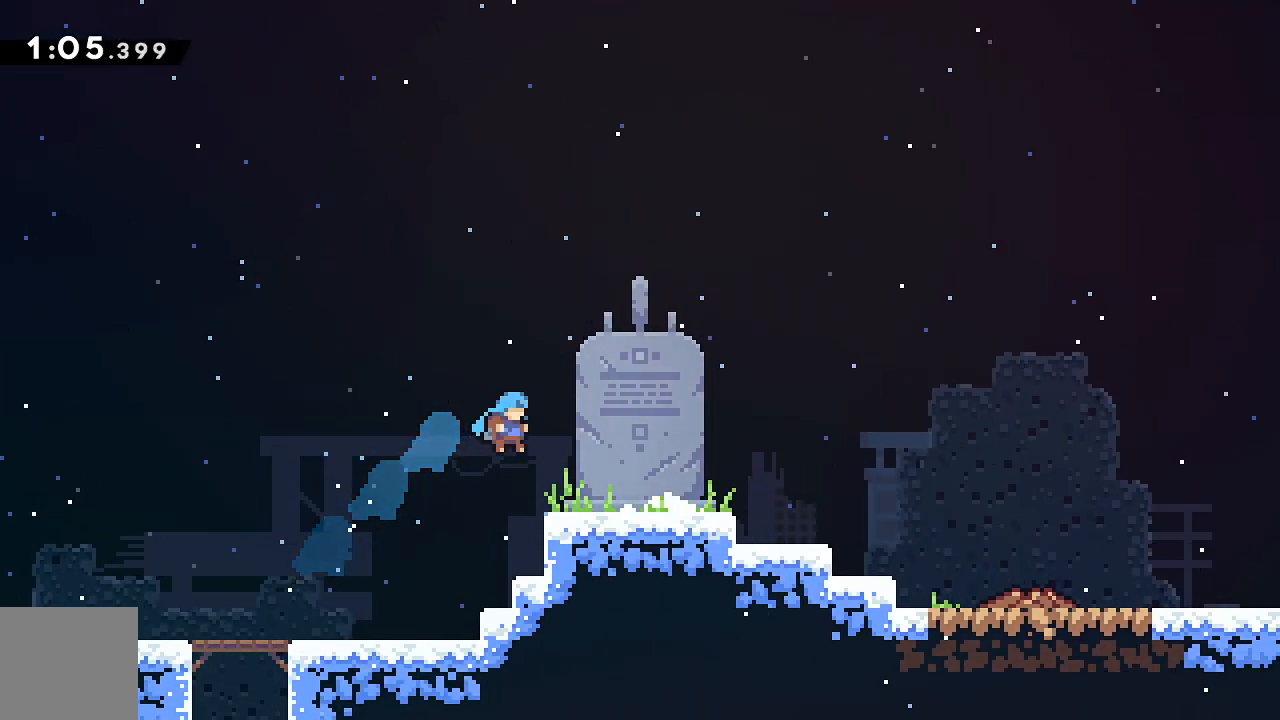
{"keys": ["dash", "down", "jump", "right"], "events": [[67, "down", "down"], [167, "dash", "down"], [217, "jump", "down"]]}
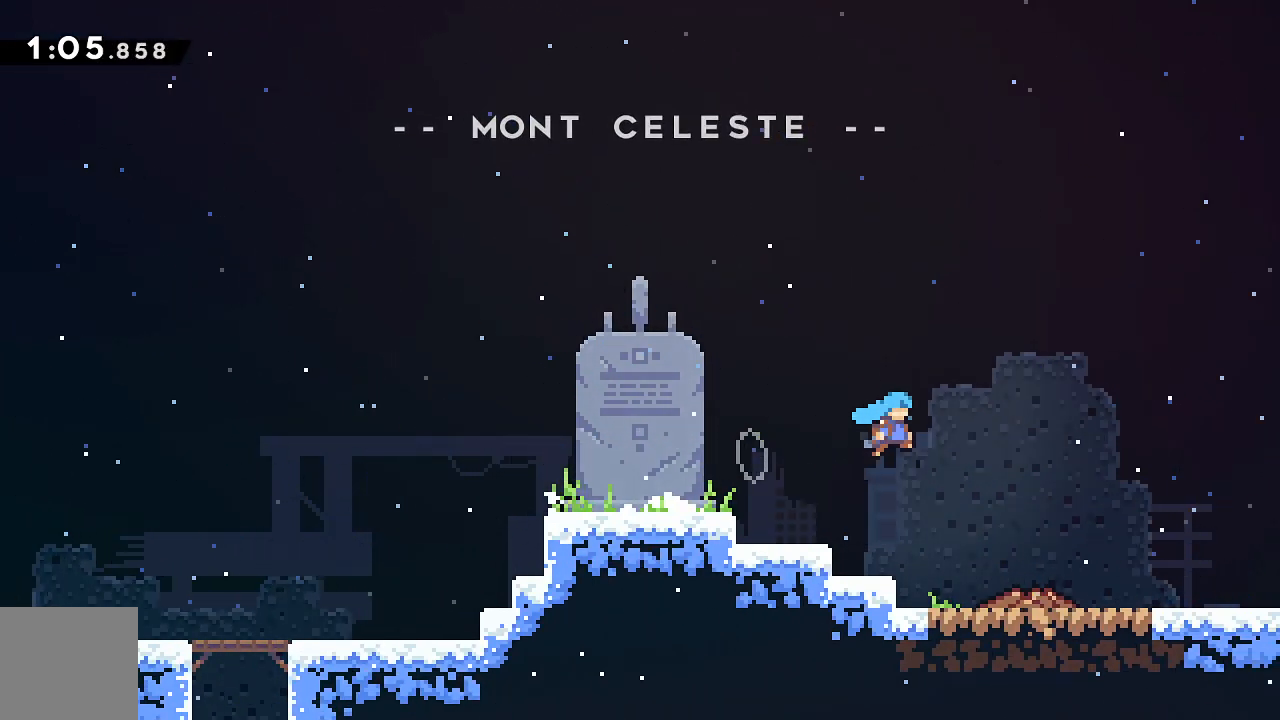
{"keys": [], "events": [[33, "dash", "up"], [33, "jump", "up"], [183, "right", "up"], [217, "demo", "down"], [217, "down", "up"], [217, "menu", "down"], [317, "demo", "up"], [317, "menu", "up"]]}